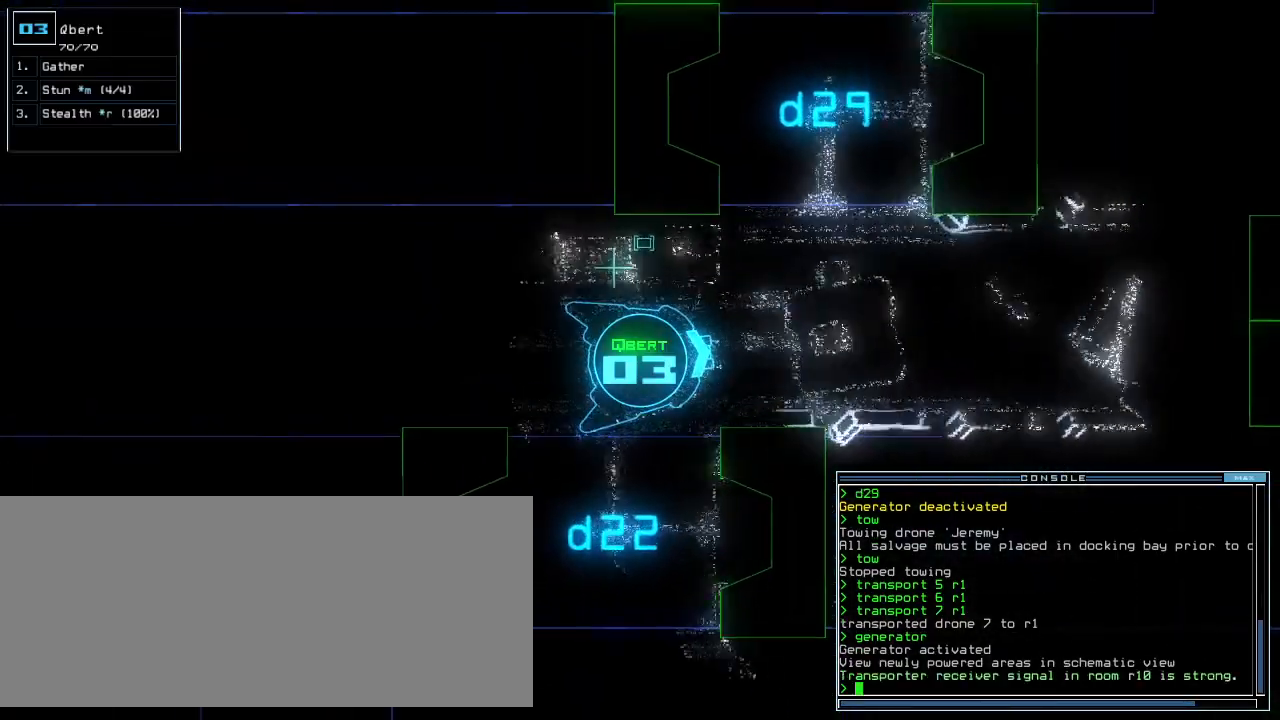
Gameplay with keyboard; each line is a JSON object with the keys held at the frame after it. "events" lists presses ("down") and releases ("up") of ".", "0", "1", "2", "3", "4", "5", "6", "7", "8", "9", "a", "b", "backspace", "c", "caps_lock", "comma", "ctrl_l", "ctrl_r", "d", "down", "e", "equals", "escape", "f", "f11", "g", "h", "i", "j", "k", "l", "left", "m", "minus", "n", "o", "p", "q", "quote", "r", "return", "right", "s", "semicolon", "shift_l", "shift_r", "space", "t", "tab", "tilde", "u", "up", "v", "w", "x", "y" and "z" between this image and that frame as [ms after this image, input, new state], when the widget could be followed in between. No other keys are recorded. Mouse input is not recorded. Not read: other_keys.
{"keys": ["left", "up"], "events": [[320, "left", "down"], [420, "left", "up"], [500, "left", "down"]]}
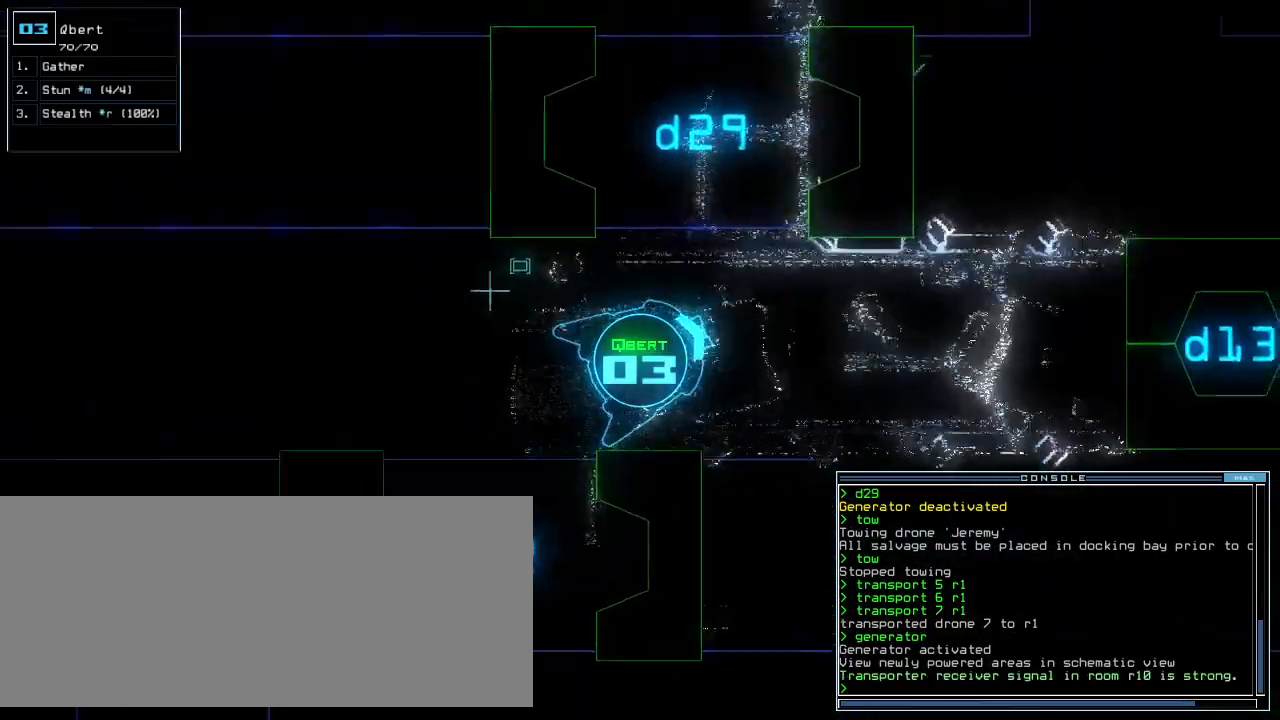
{"keys": ["up"], "events": [[380, "left", "up"]]}
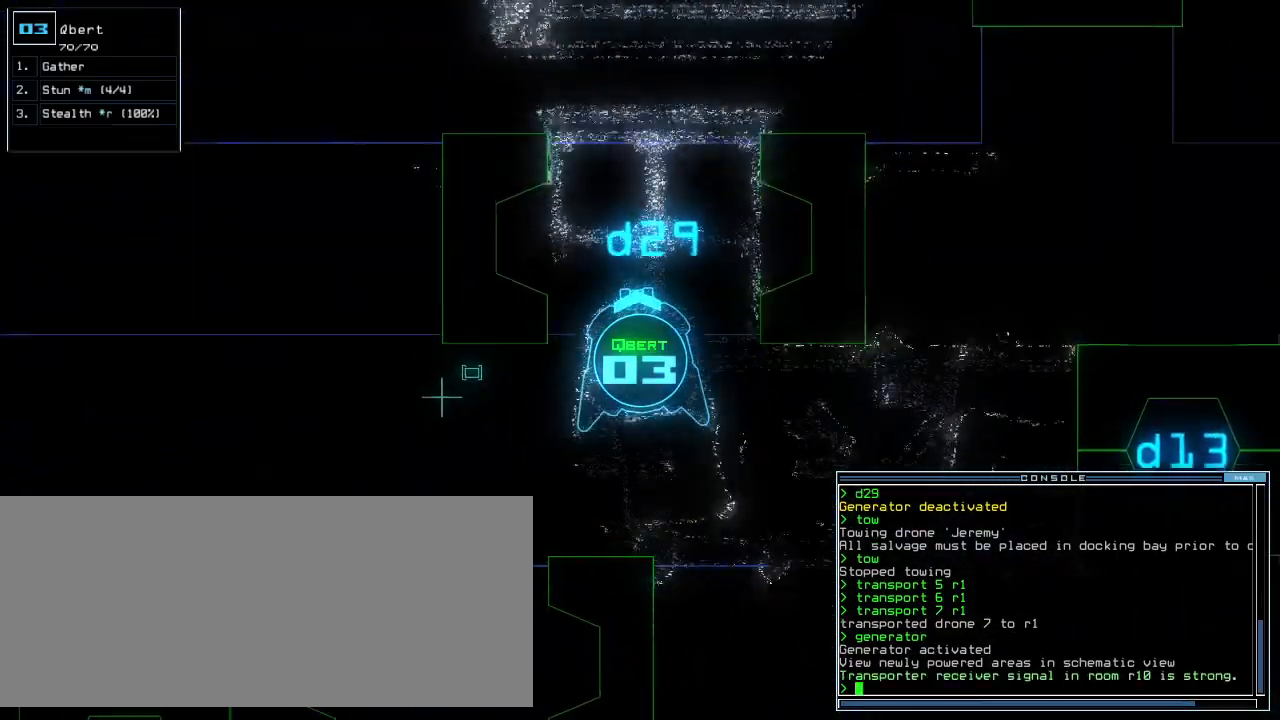
{"keys": ["up"], "events": []}
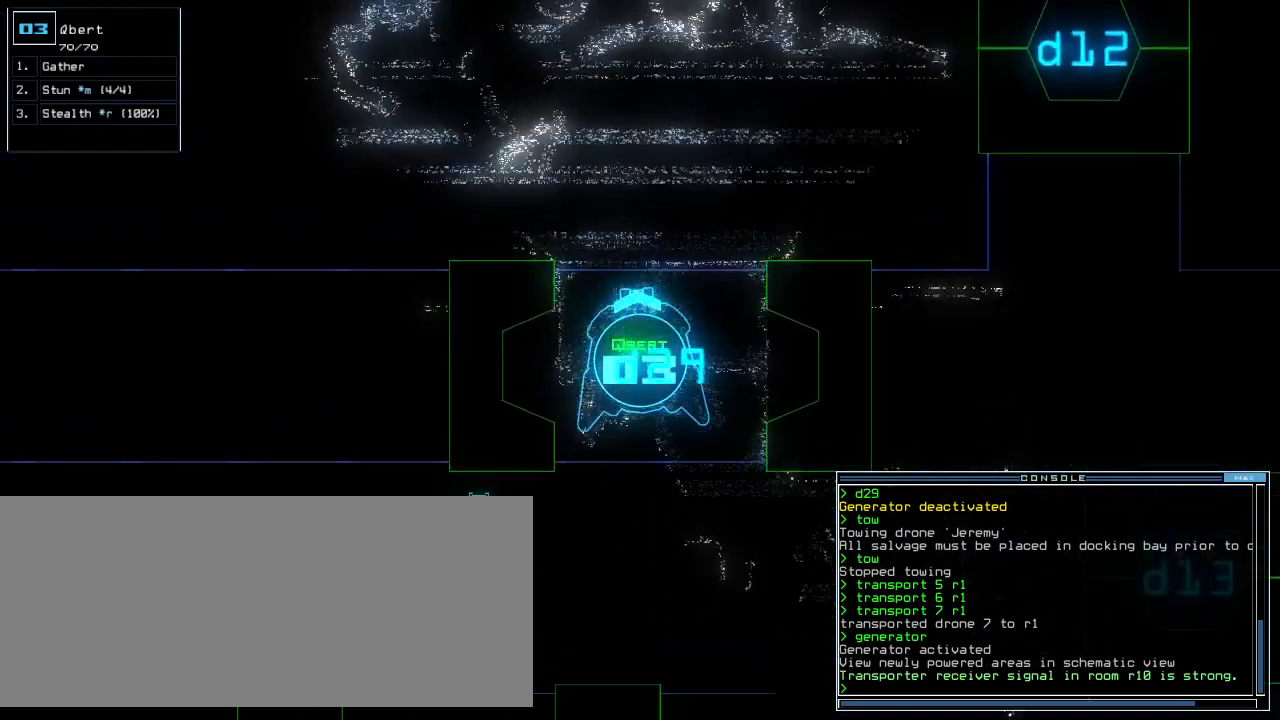
{"keys": ["up"], "events": [[200, "c", "down"], [260, "c", "up"], [320, "c", "down"], [420, "c", "up"]]}